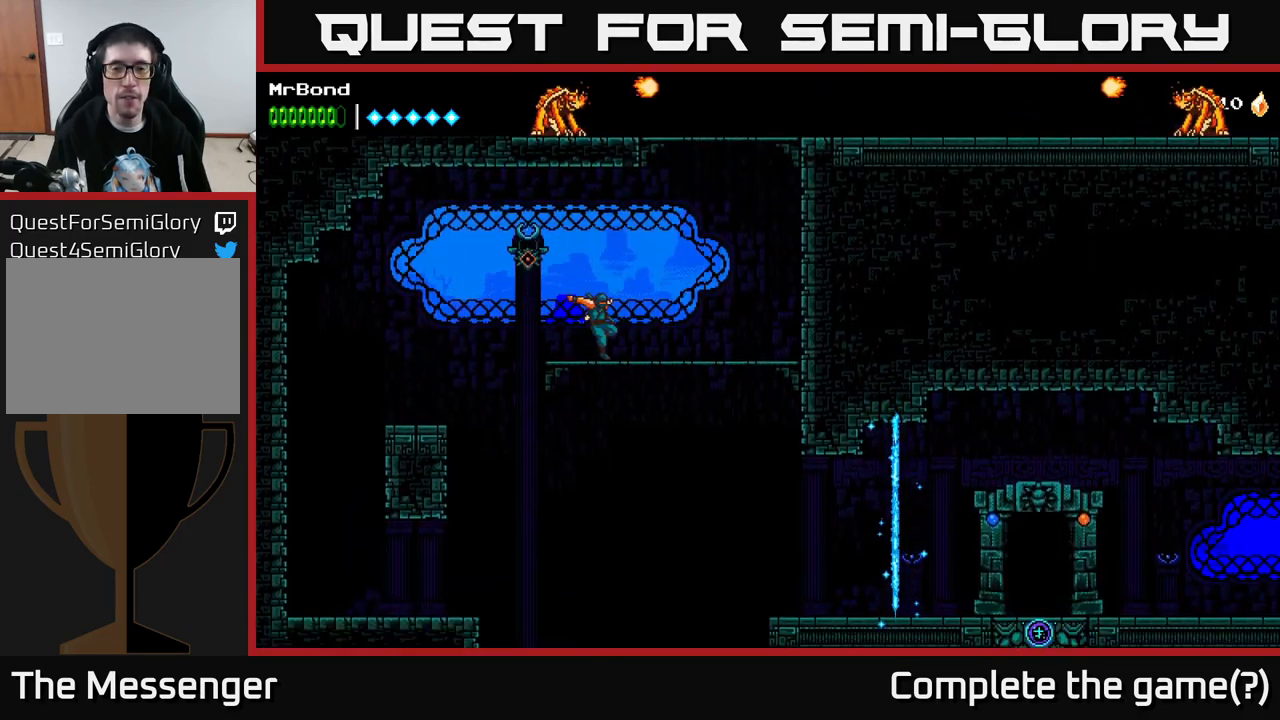
Gameplay with a controller (Xbox layout); each line is a JSON object with the inputs held at the frame after it. "events" lists button and stick changes between this image and that frame as [ms after this image, input, new state], when the widget could be followed in between. Not read: left_stick.
{"buttons": ["A", "DPAD_RIGHT"], "right_stick": "center", "events": [[433, "A", "down"]]}
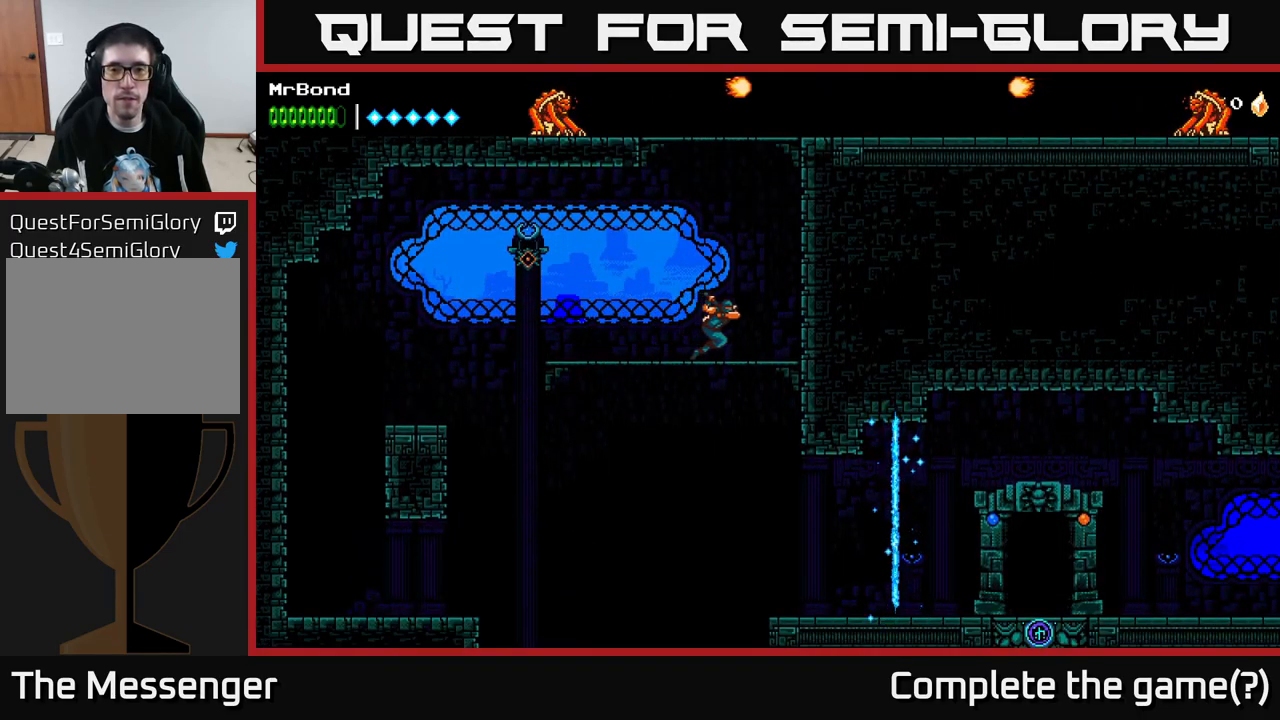
{"buttons": ["A", "X", "DPAD_LEFT"], "right_stick": "center", "events": [[133, "A", "up"], [267, "A", "down"], [267, "DPAD_RIGHT", "up"], [300, "DPAD_LEFT", "down"], [467, "X", "down"]]}
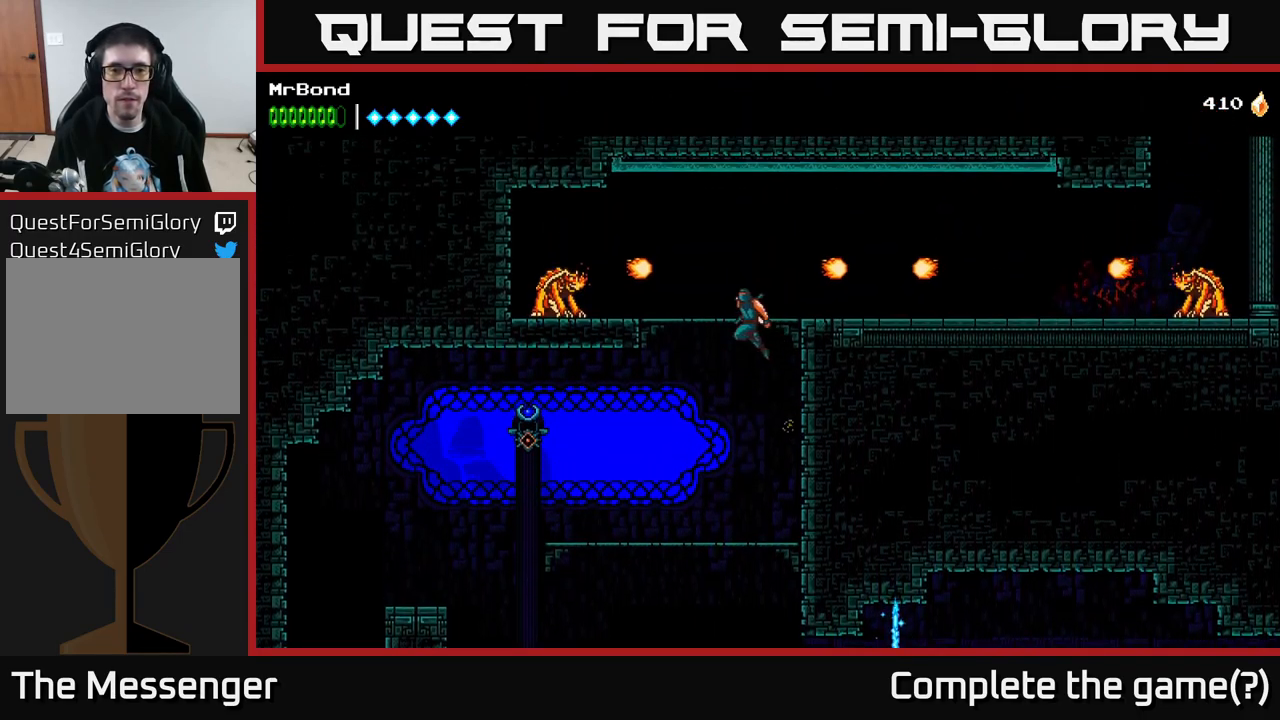
{"buttons": ["DPAD_RIGHT"], "right_stick": "center", "events": [[83, "X", "up"], [217, "A", "up"], [300, "X", "down"], [400, "X", "up"], [450, "DPAD_LEFT", "up"], [467, "DPAD_RIGHT", "down"]]}
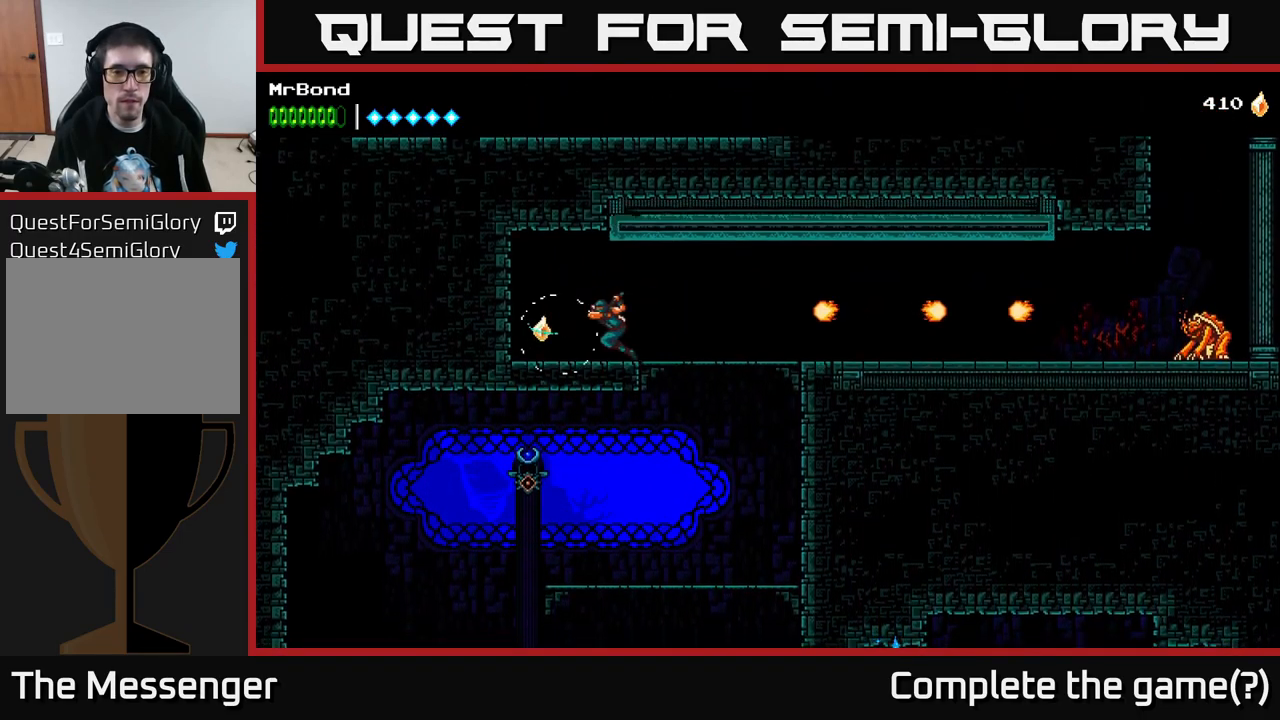
{"buttons": [], "right_stick": "center", "events": [[267, "X", "down"], [333, "X", "up"], [417, "DPAD_RIGHT", "up"]]}
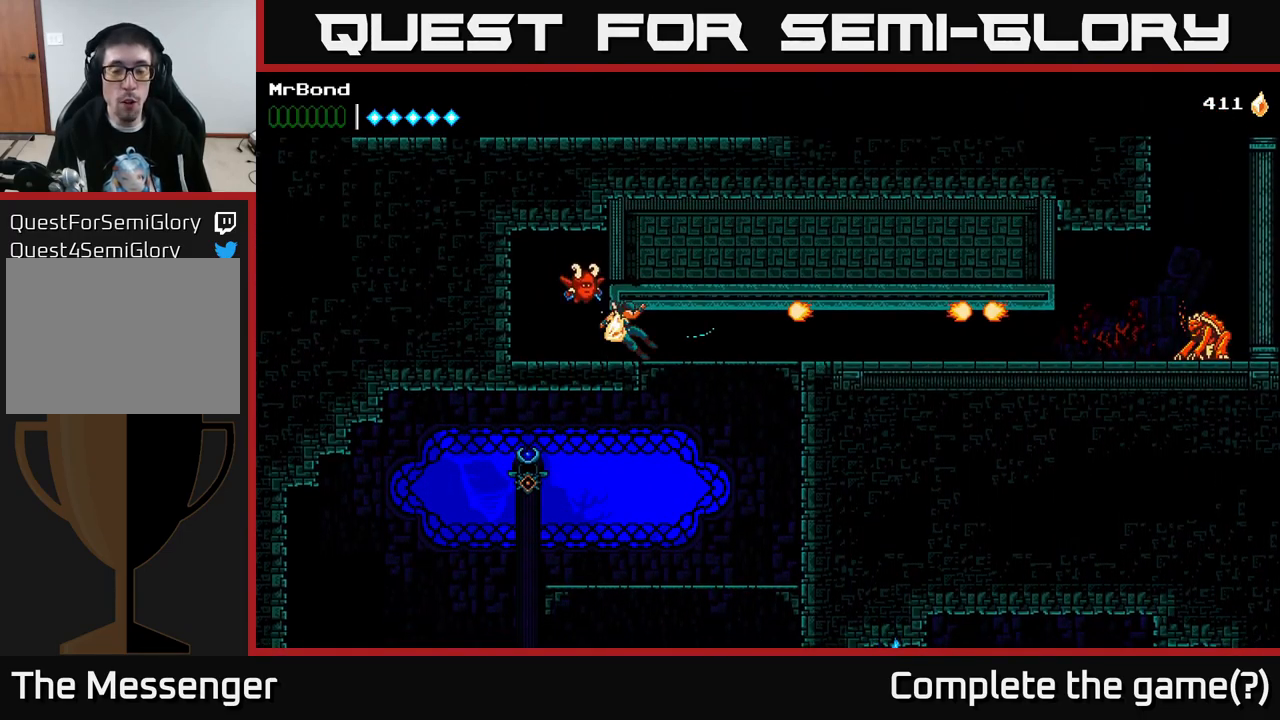
{"buttons": [], "right_stick": "center", "events": []}
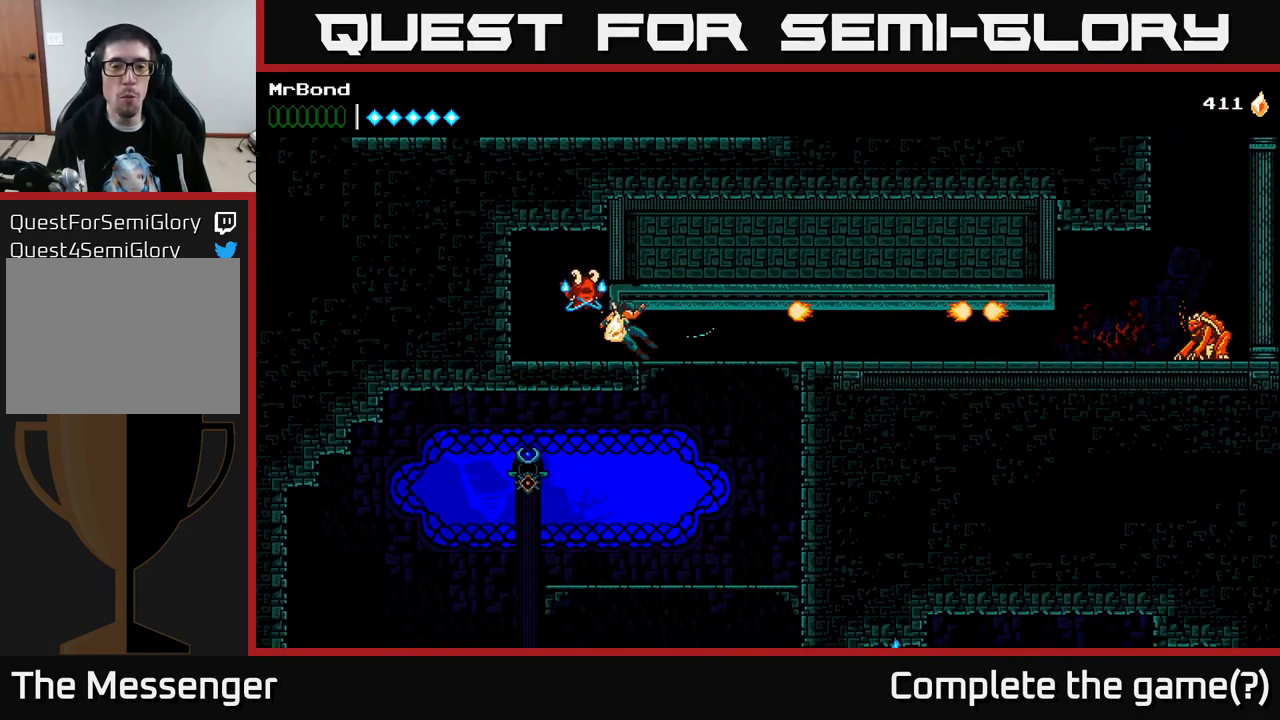
{"buttons": [], "right_stick": "center", "events": []}
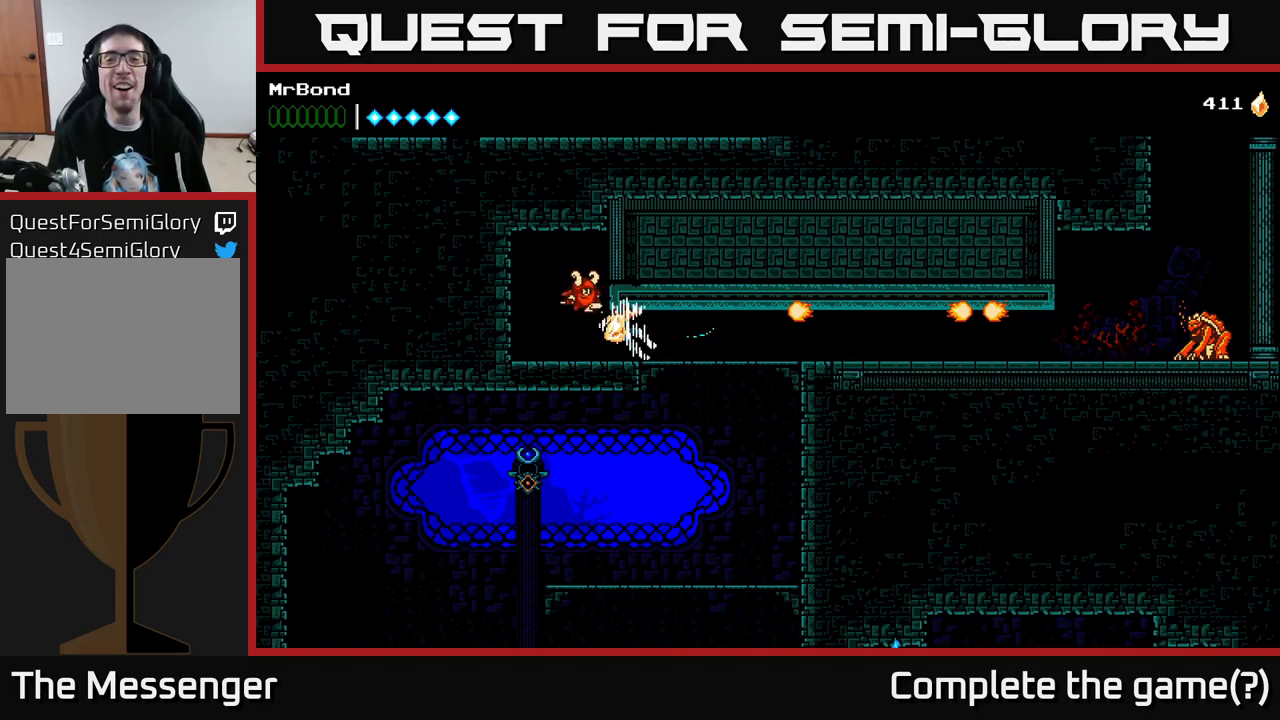
{"buttons": [], "right_stick": "center", "events": []}
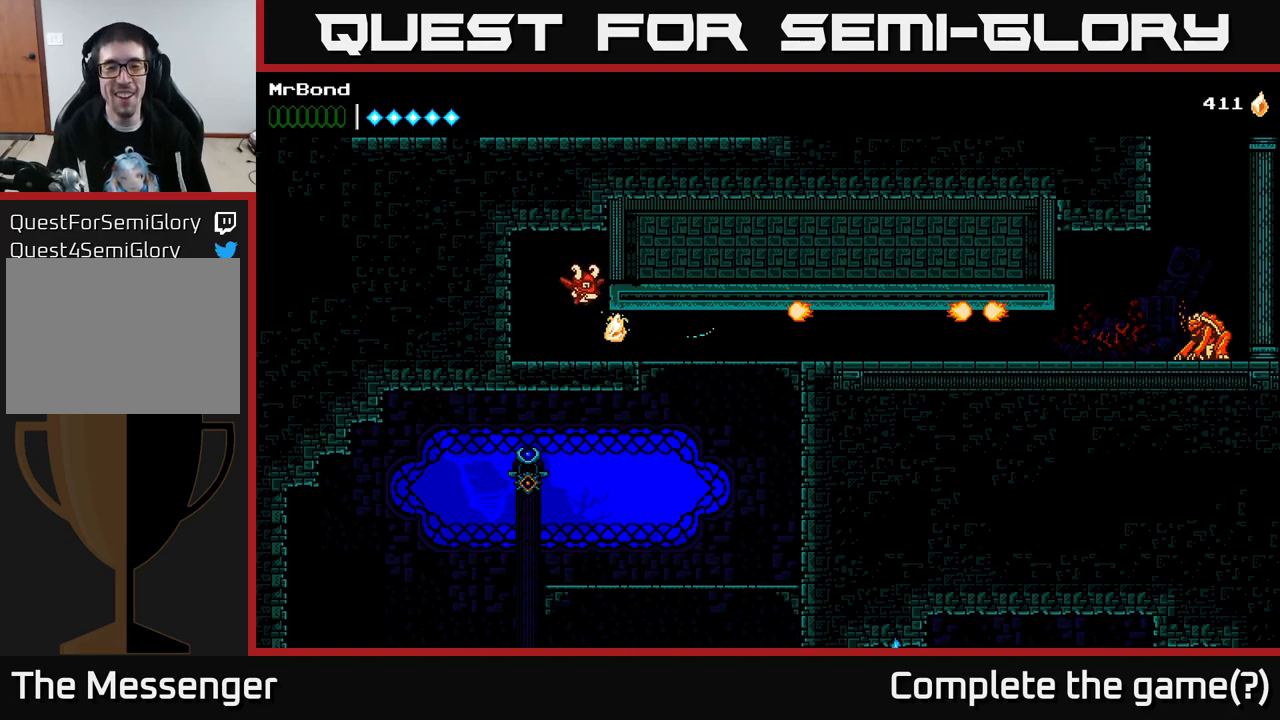
{"buttons": [], "right_stick": "center", "events": []}
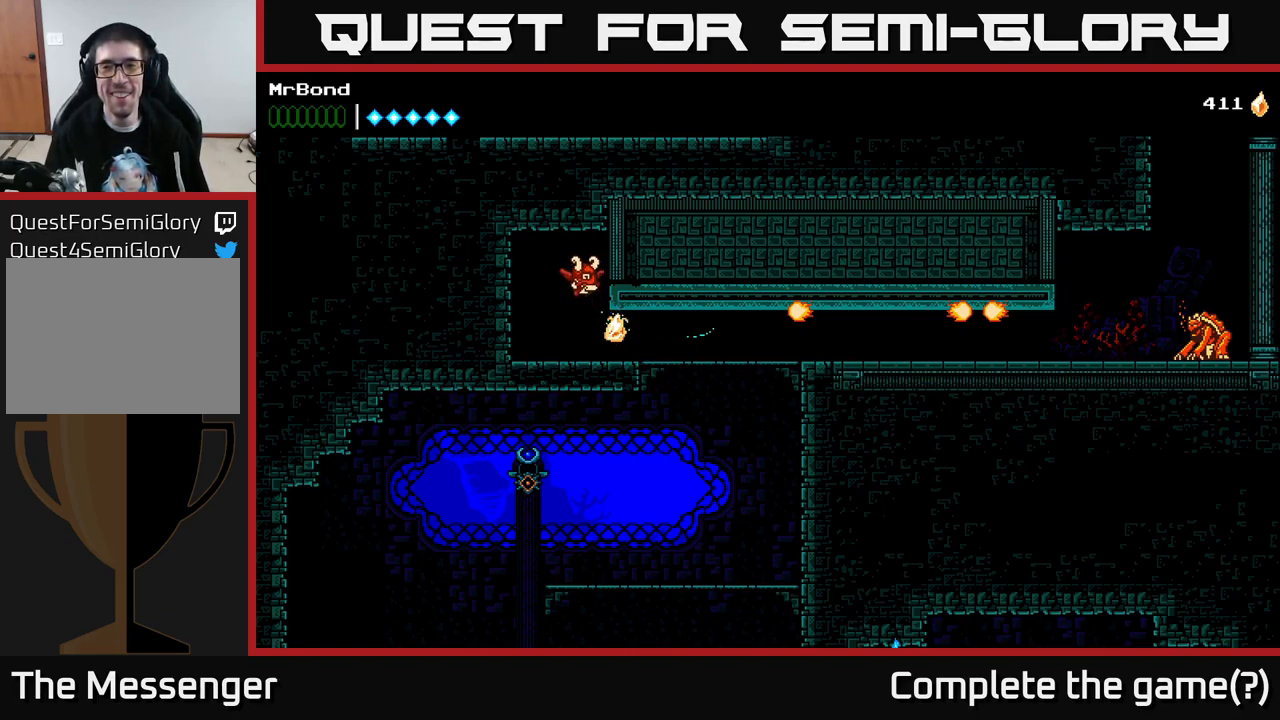
{"buttons": [], "right_stick": "center", "events": []}
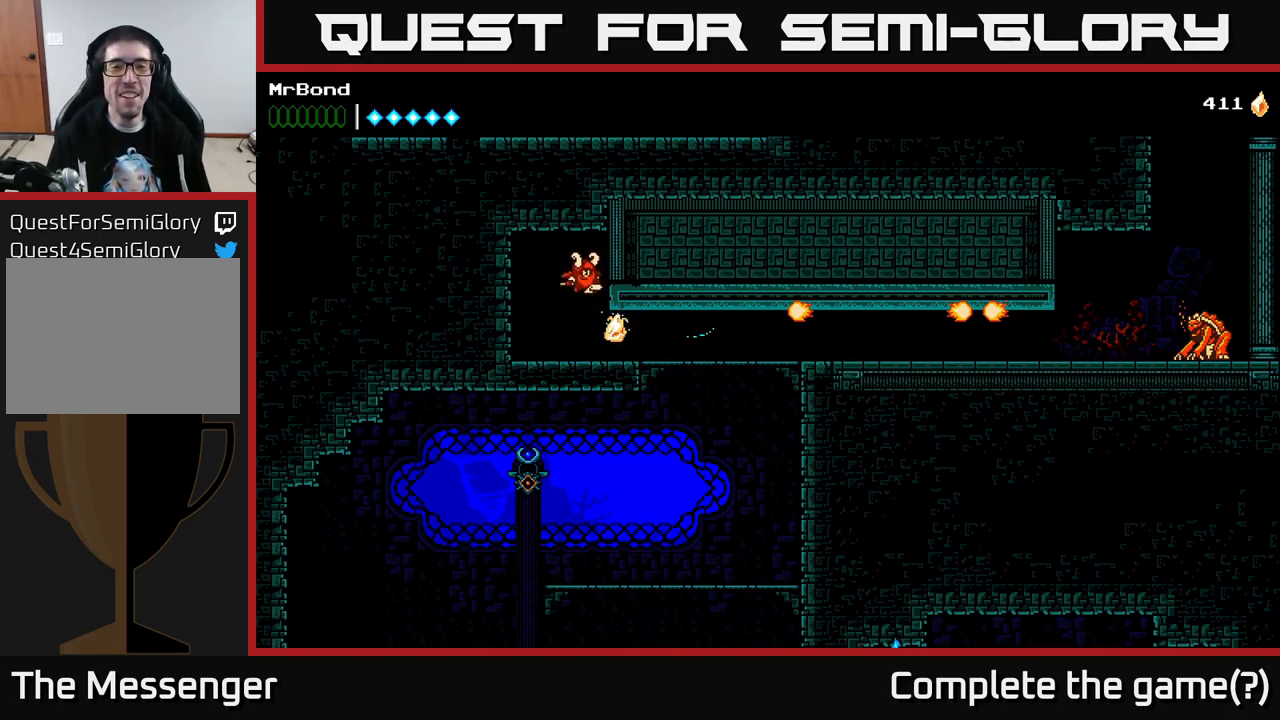
{"buttons": [], "right_stick": "center", "events": []}
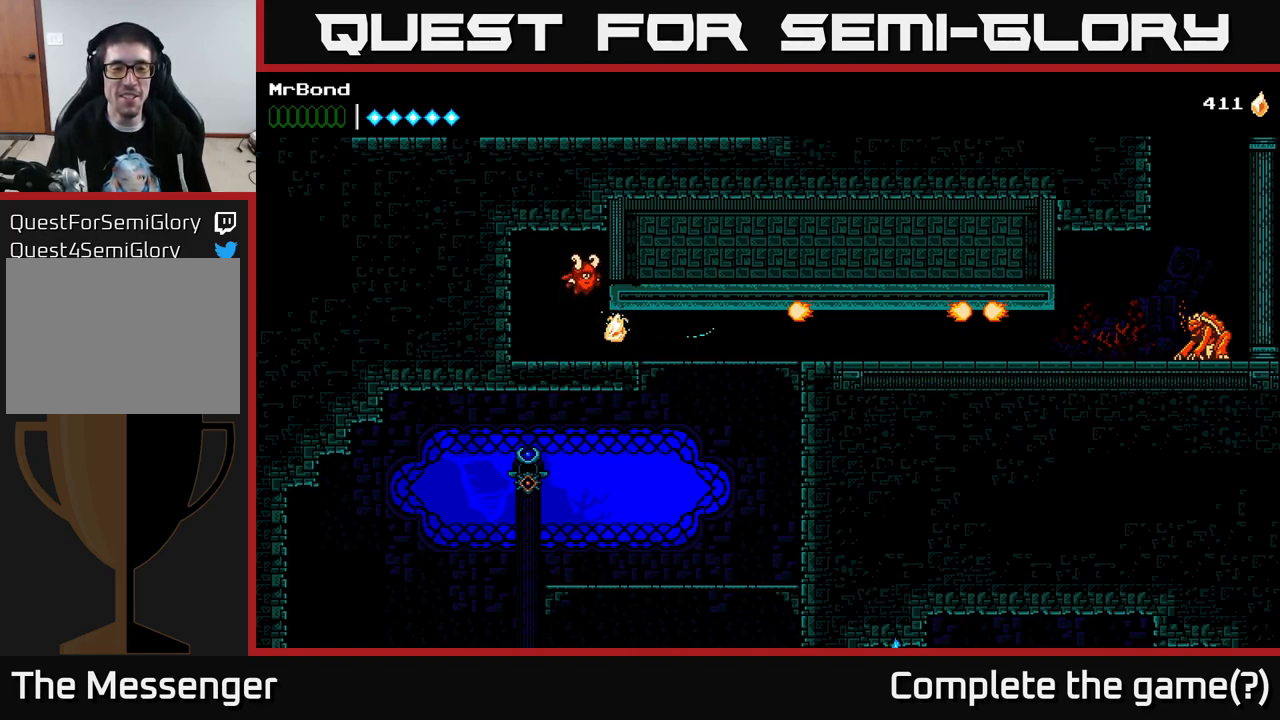
{"buttons": [], "right_stick": "center", "events": []}
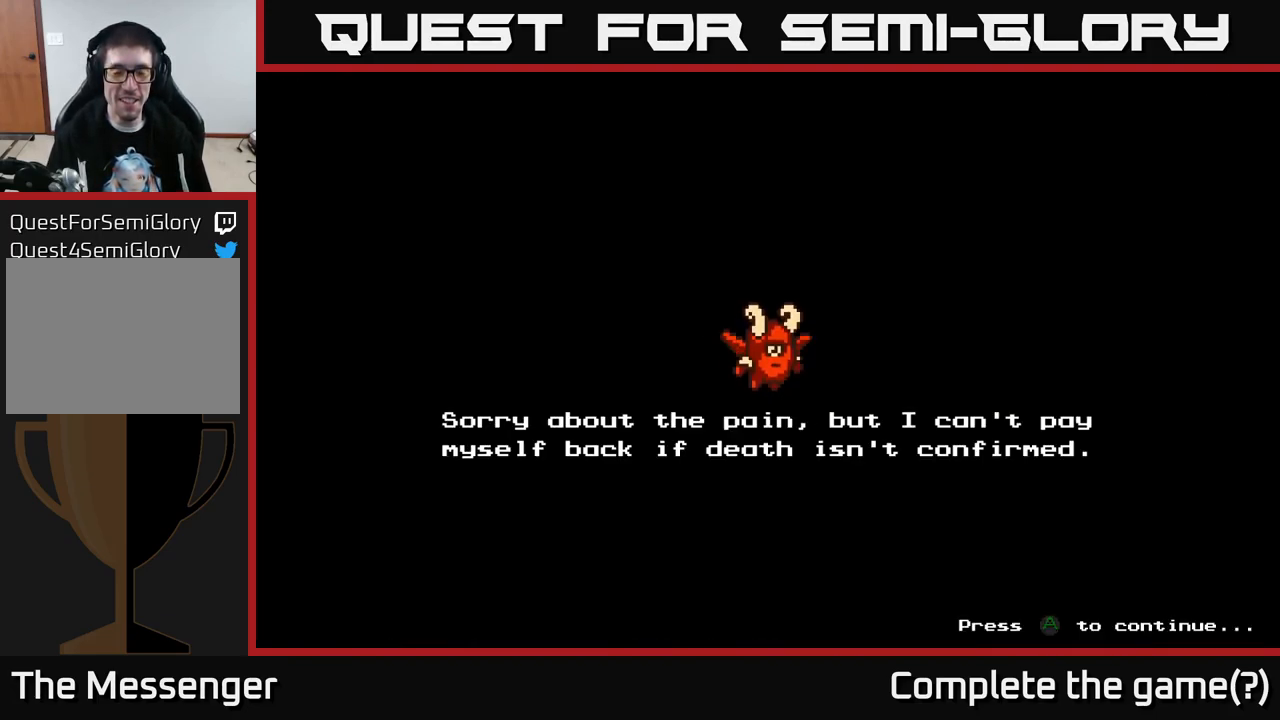
{"buttons": [], "right_stick": "center", "events": []}
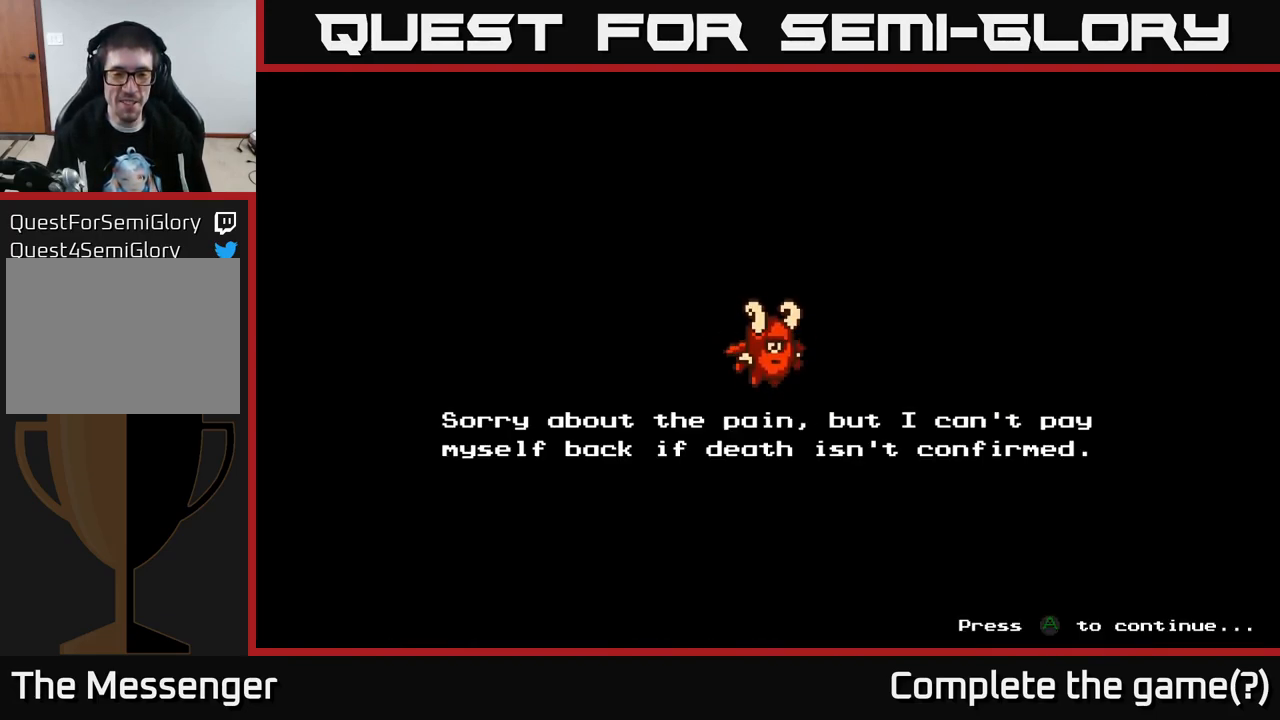
{"buttons": ["A"], "right_stick": "center", "events": [[350, "A", "down"]]}
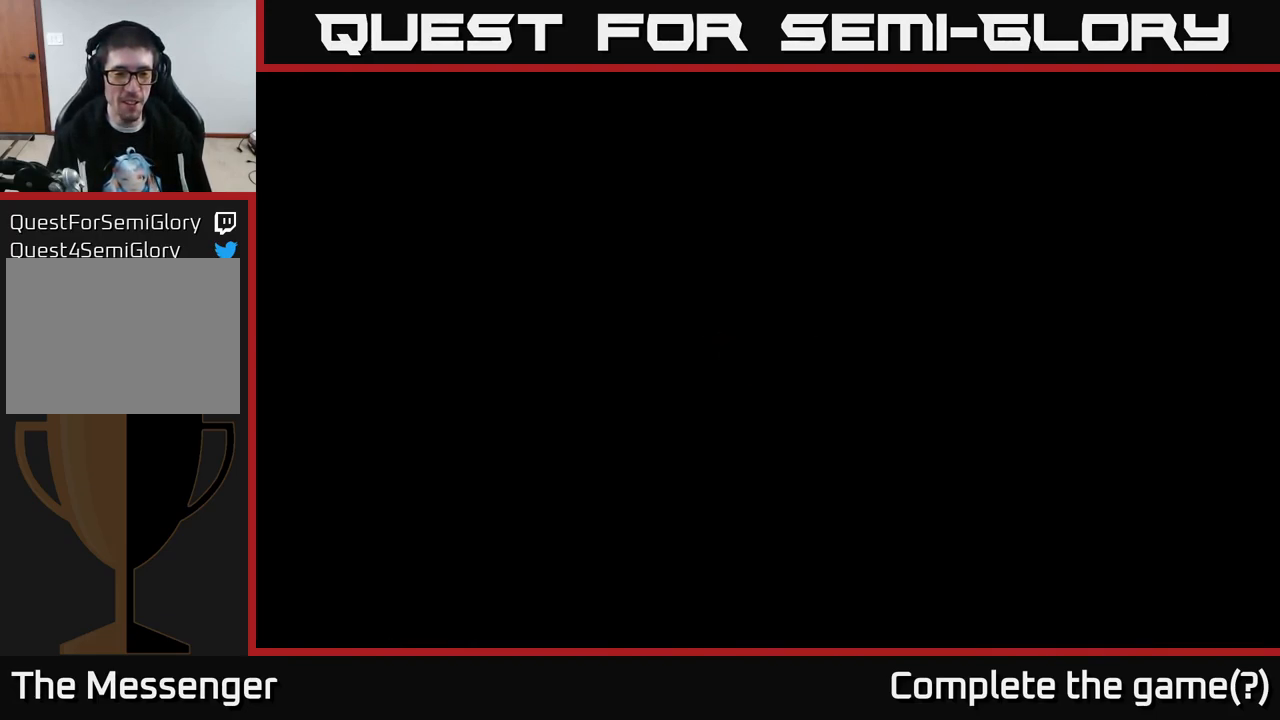
{"buttons": [], "right_stick": "center", "events": [[34, "A", "up"]]}
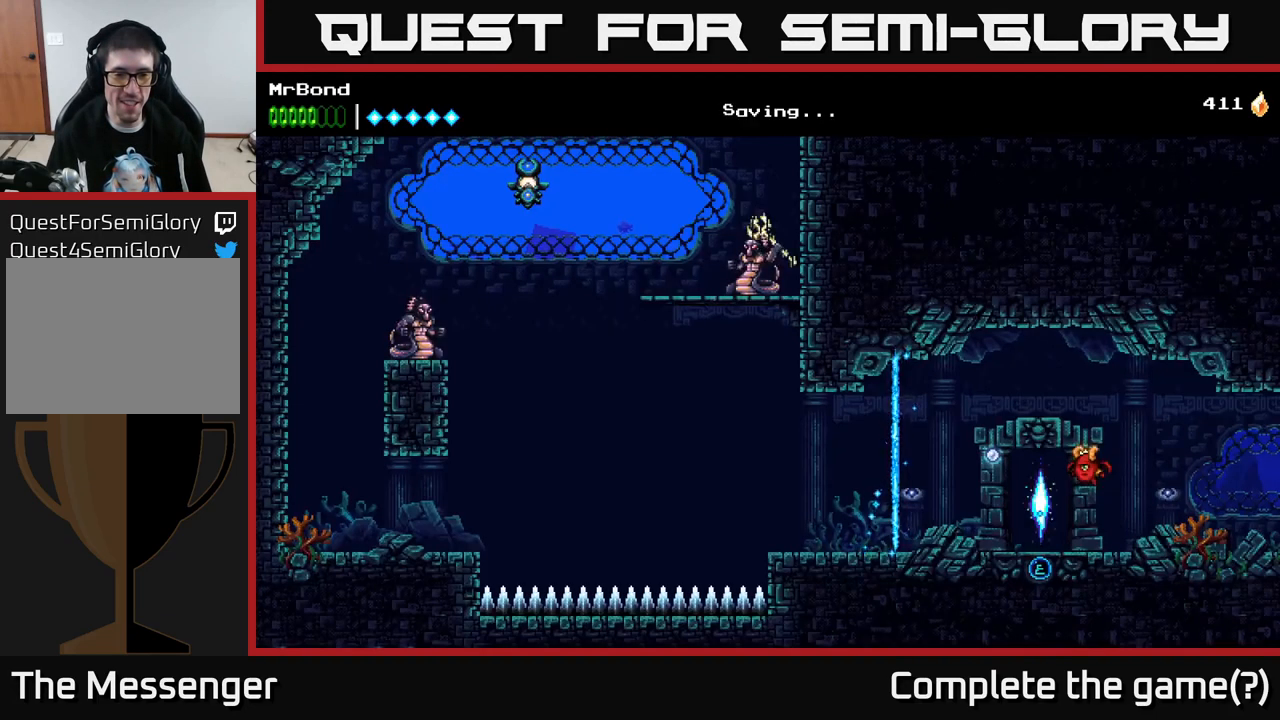
{"buttons": ["DPAD_LEFT"], "right_stick": "center", "events": [[267, "DPAD_LEFT", "down"]]}
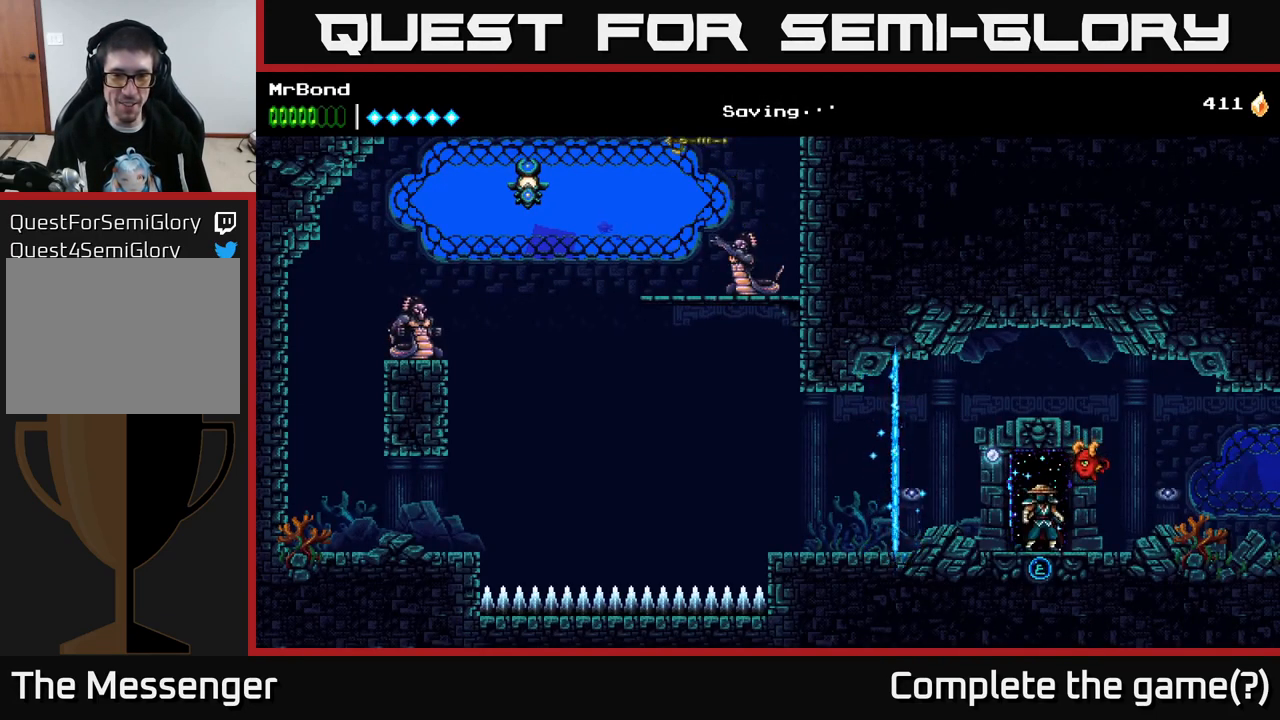
{"buttons": ["DPAD_LEFT"], "right_stick": "center", "events": []}
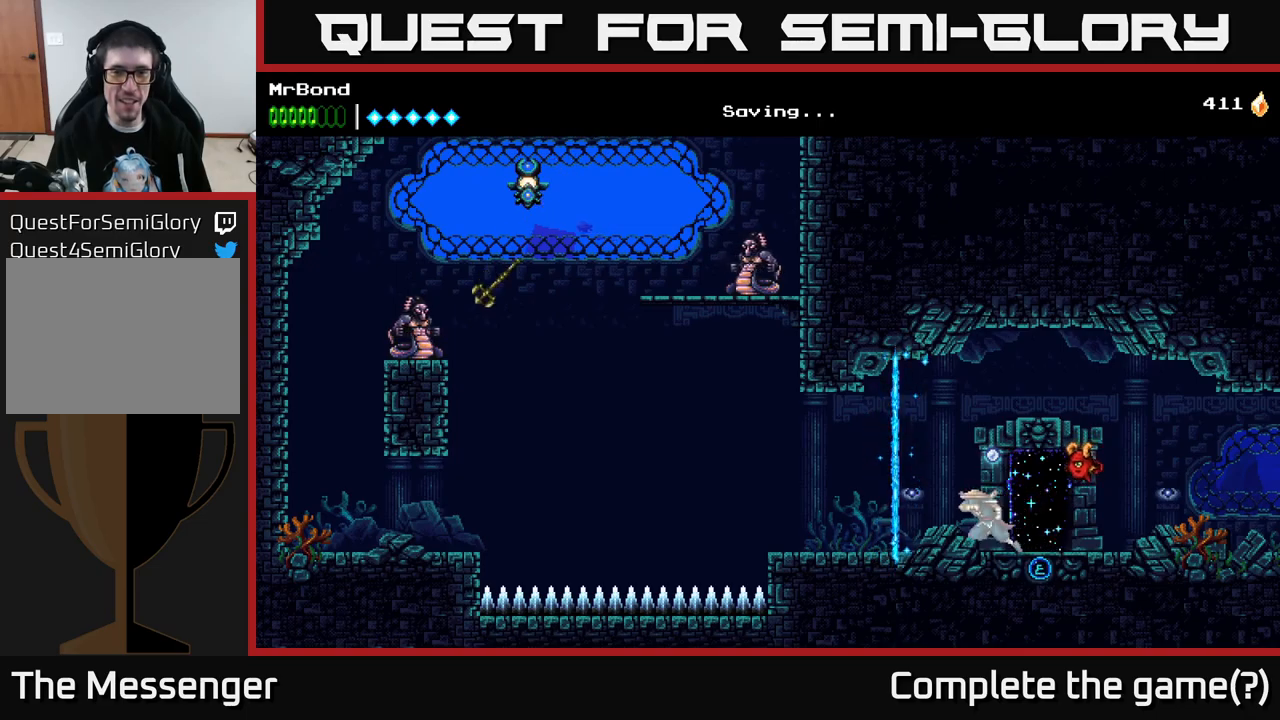
{"buttons": ["DPAD_LEFT"], "right_stick": "center", "events": []}
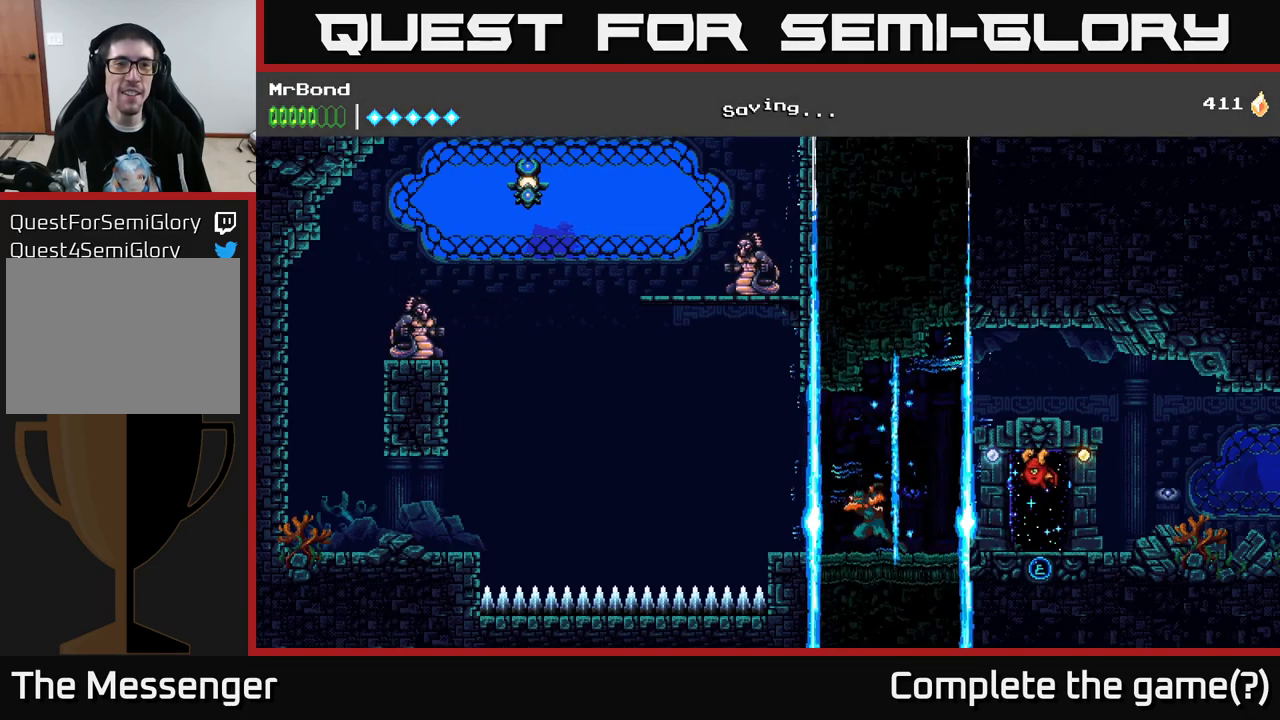
{"buttons": ["A", "DPAD_RIGHT"], "right_stick": "center", "events": [[300, "A", "down"], [467, "DPAD_LEFT", "up"], [500, "DPAD_RIGHT", "down"]]}
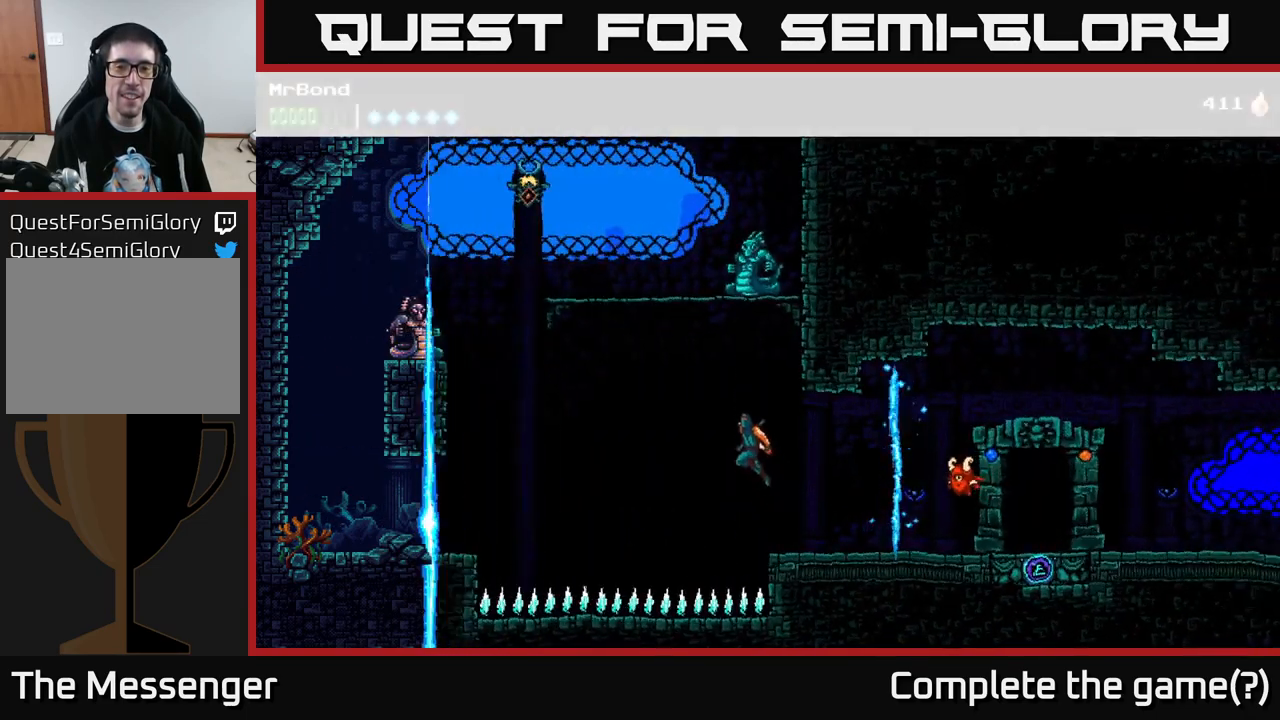
{"buttons": ["A", "DPAD_LEFT"], "right_stick": "center", "events": [[233, "A", "up"], [333, "A", "down"], [350, "DPAD_RIGHT", "up"], [367, "DPAD_LEFT", "down"], [417, "X", "down"], [500, "X", "up"]]}
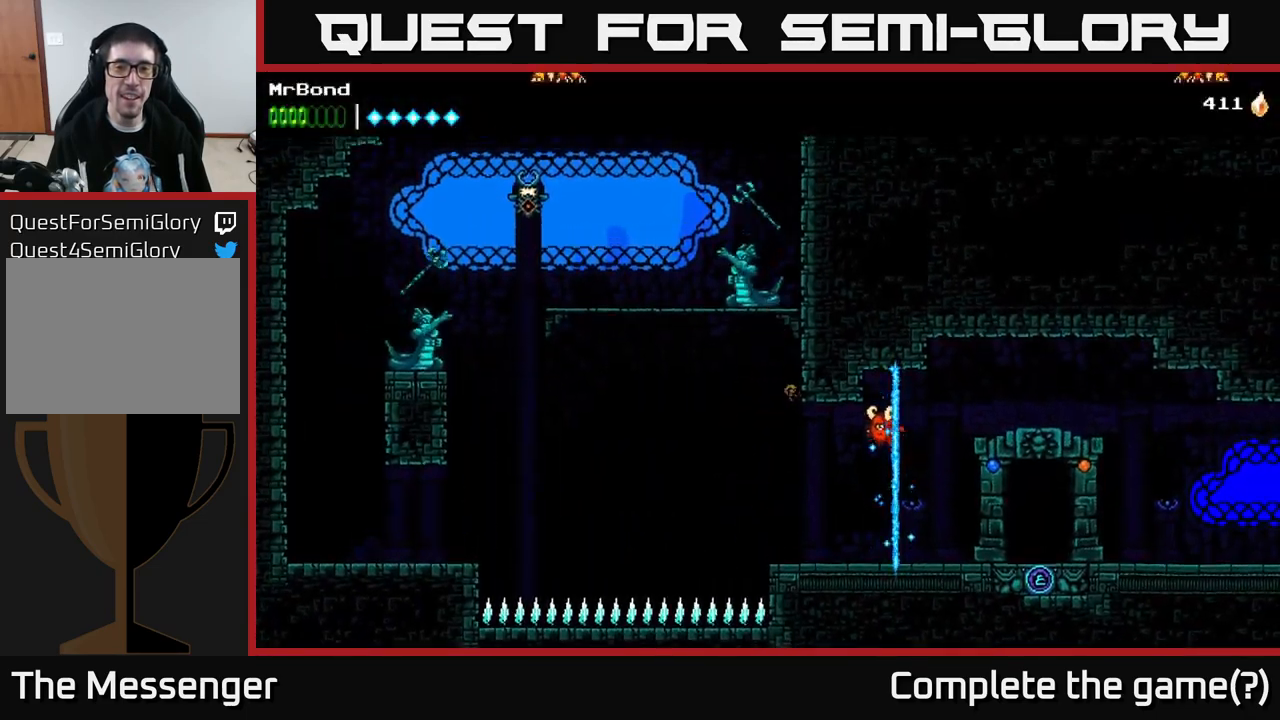
{"buttons": ["DPAD_LEFT"], "right_stick": "center", "events": [[33, "A", "up"], [33, "DPAD_LEFT", "up"], [167, "DPAD_LEFT", "down"], [283, "X", "down"], [317, "DPAD_LEFT", "up"], [383, "X", "up"], [500, "DPAD_LEFT", "down"]]}
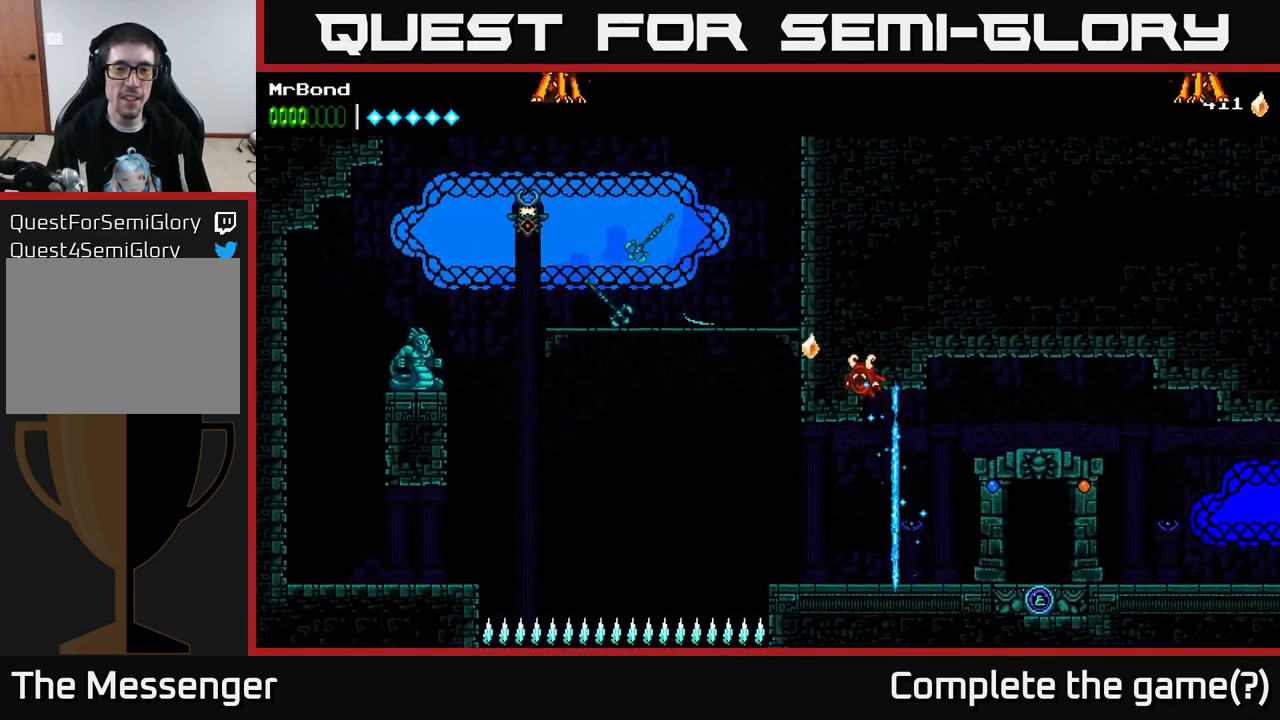
{"buttons": ["DPAD_LEFT"], "right_stick": "center", "events": [[183, "A", "down"], [383, "A", "up"]]}
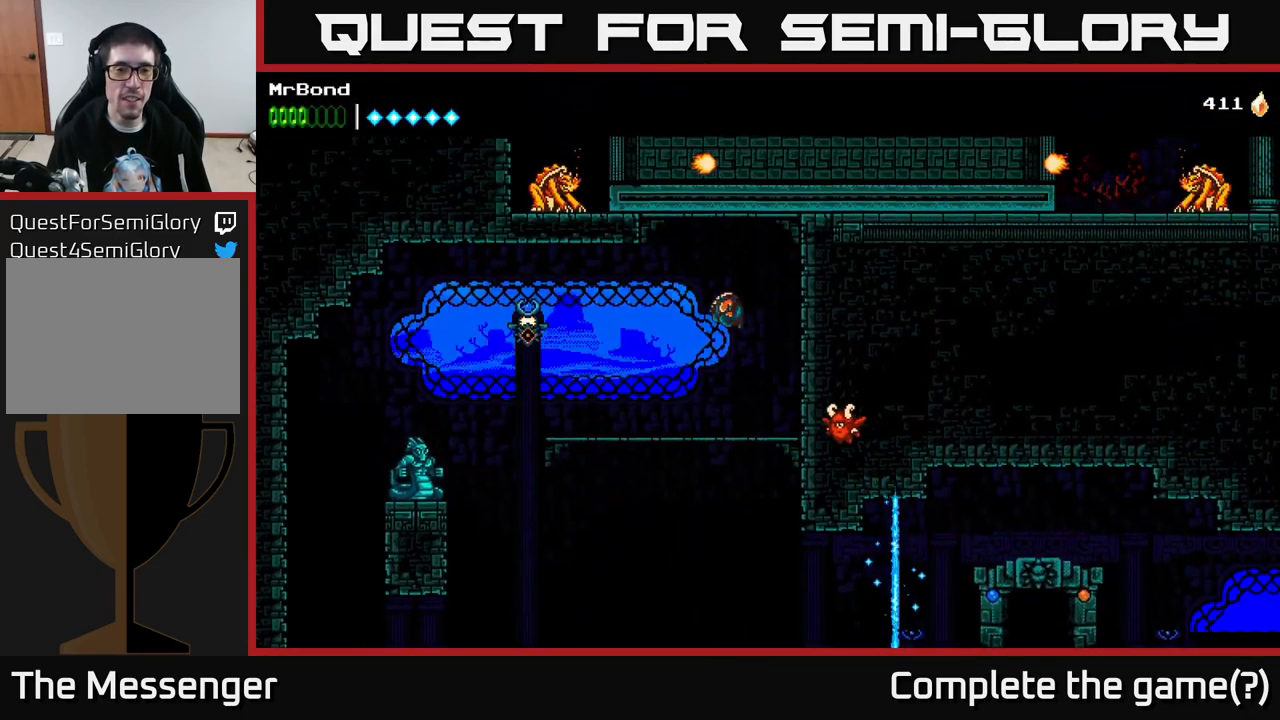
{"buttons": ["DPAD_LEFT"], "right_stick": "center", "events": []}
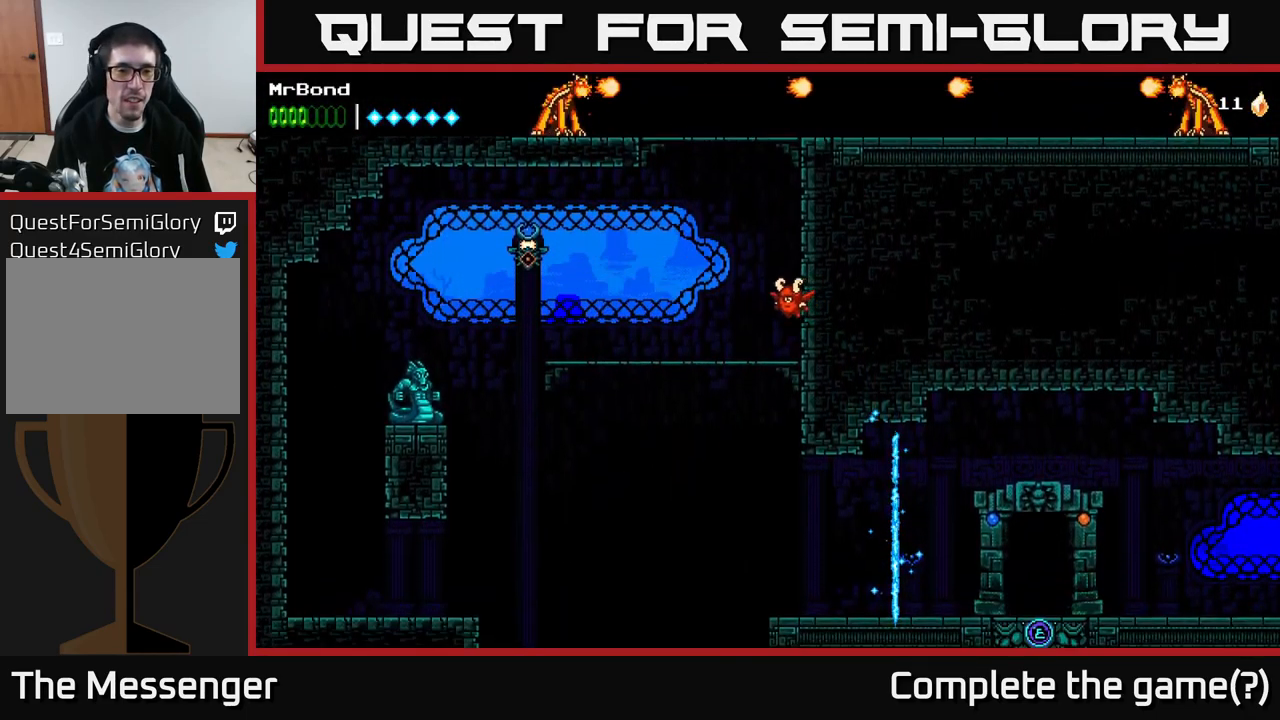
{"buttons": ["DPAD_LEFT"], "right_stick": "center", "events": [[17, "A", "down"], [50, "X", "down"], [133, "A", "up"], [167, "X", "up"]]}
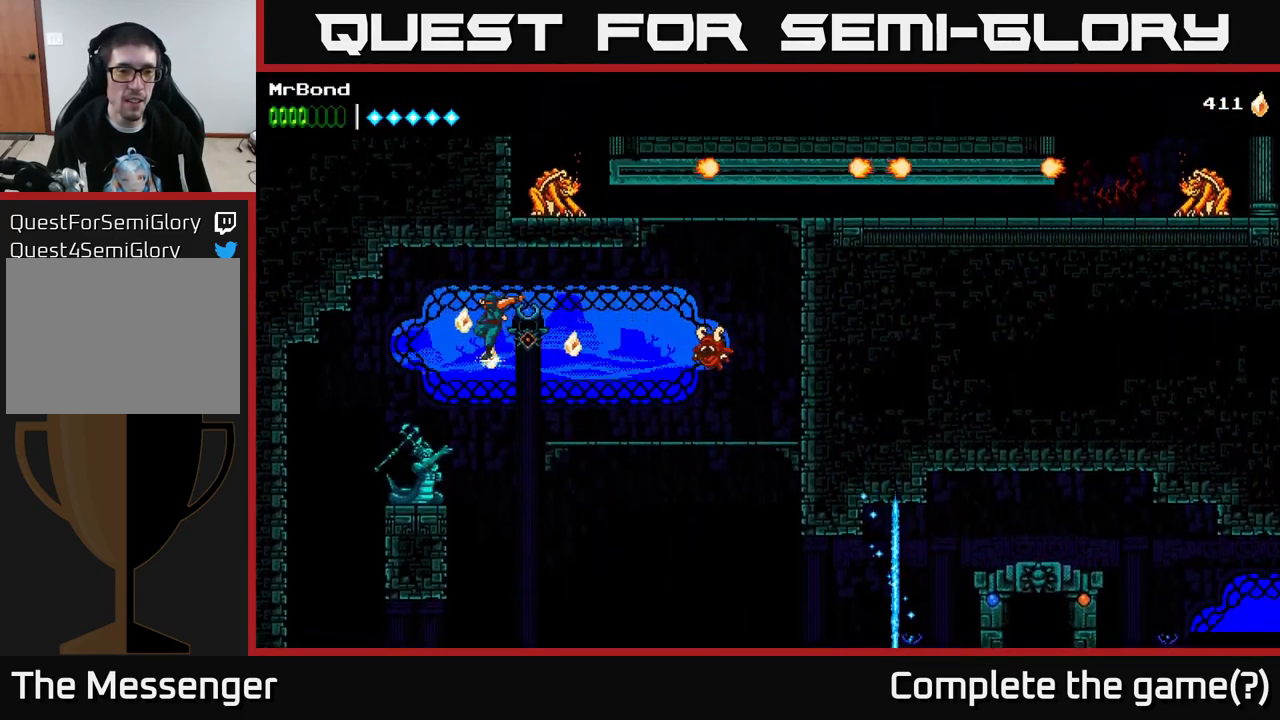
{"buttons": ["DPAD_LEFT"], "right_stick": "center", "events": [[33, "DPAD_LEFT", "up"], [167, "X", "down"], [283, "DPAD_LEFT", "down"], [300, "A", "down"], [317, "X", "up"], [433, "A", "up"]]}
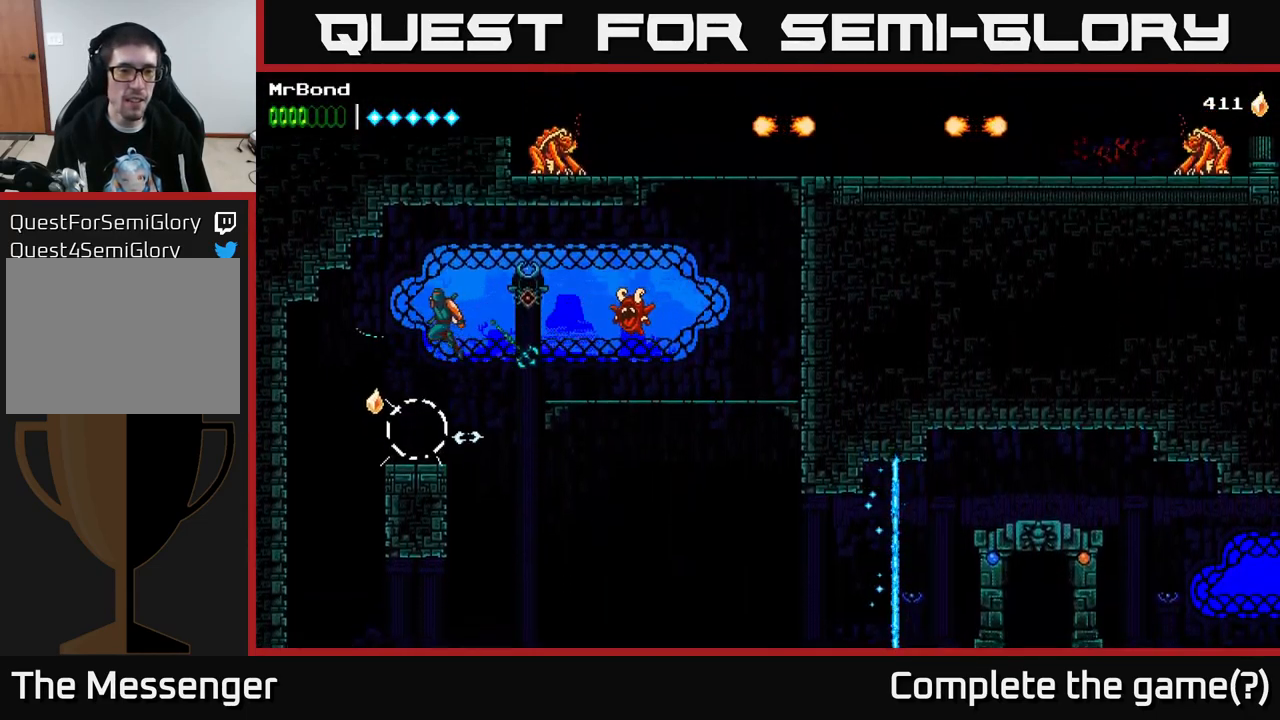
{"buttons": [], "right_stick": "center", "events": [[67, "DPAD_LEFT", "up"]]}
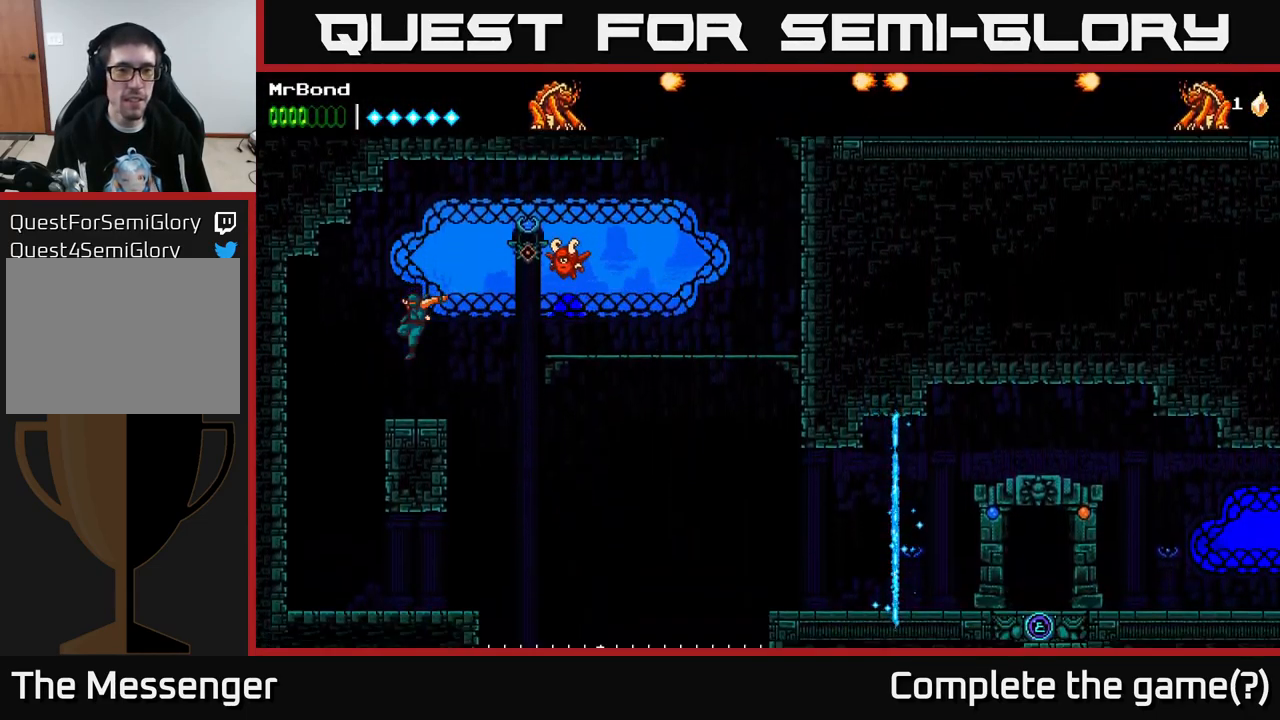
{"buttons": ["DPAD_RIGHT"], "right_stick": "center", "events": [[50, "DPAD_RIGHT", "down"], [150, "A", "down"], [483, "A", "up"]]}
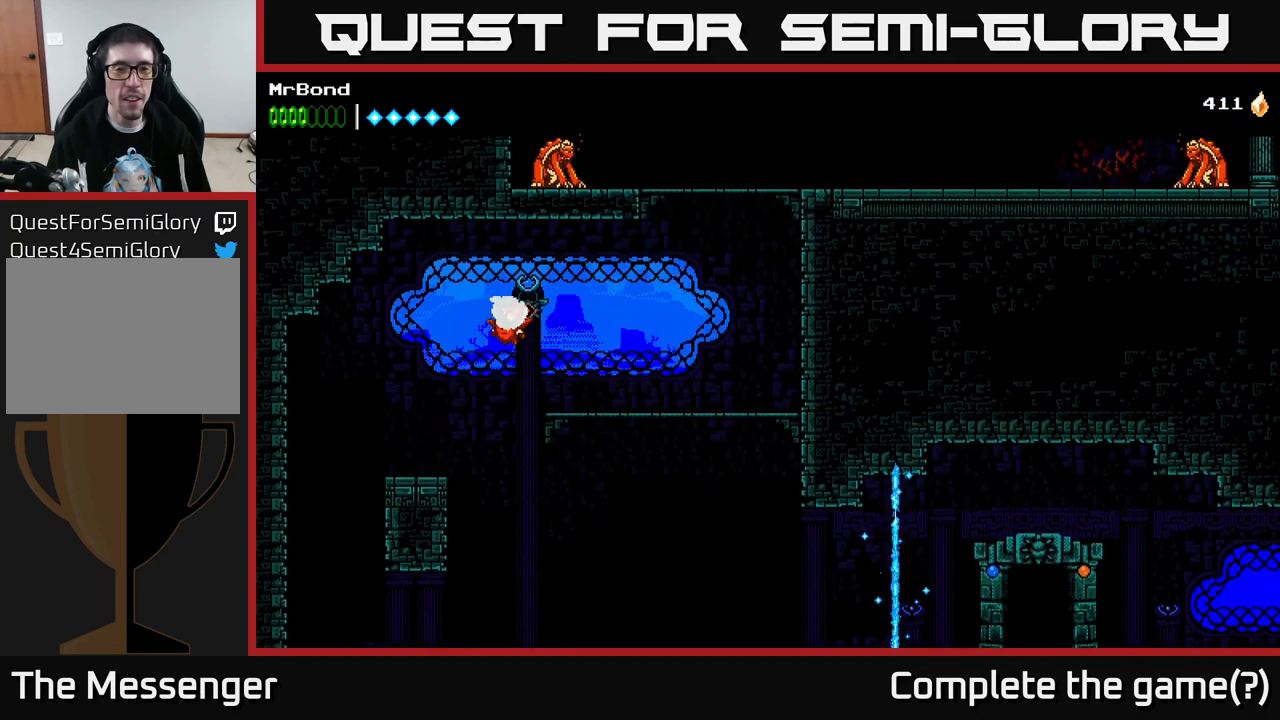
{"buttons": ["A", "DPAD_RIGHT"], "right_stick": "center", "events": [[450, "A", "down"]]}